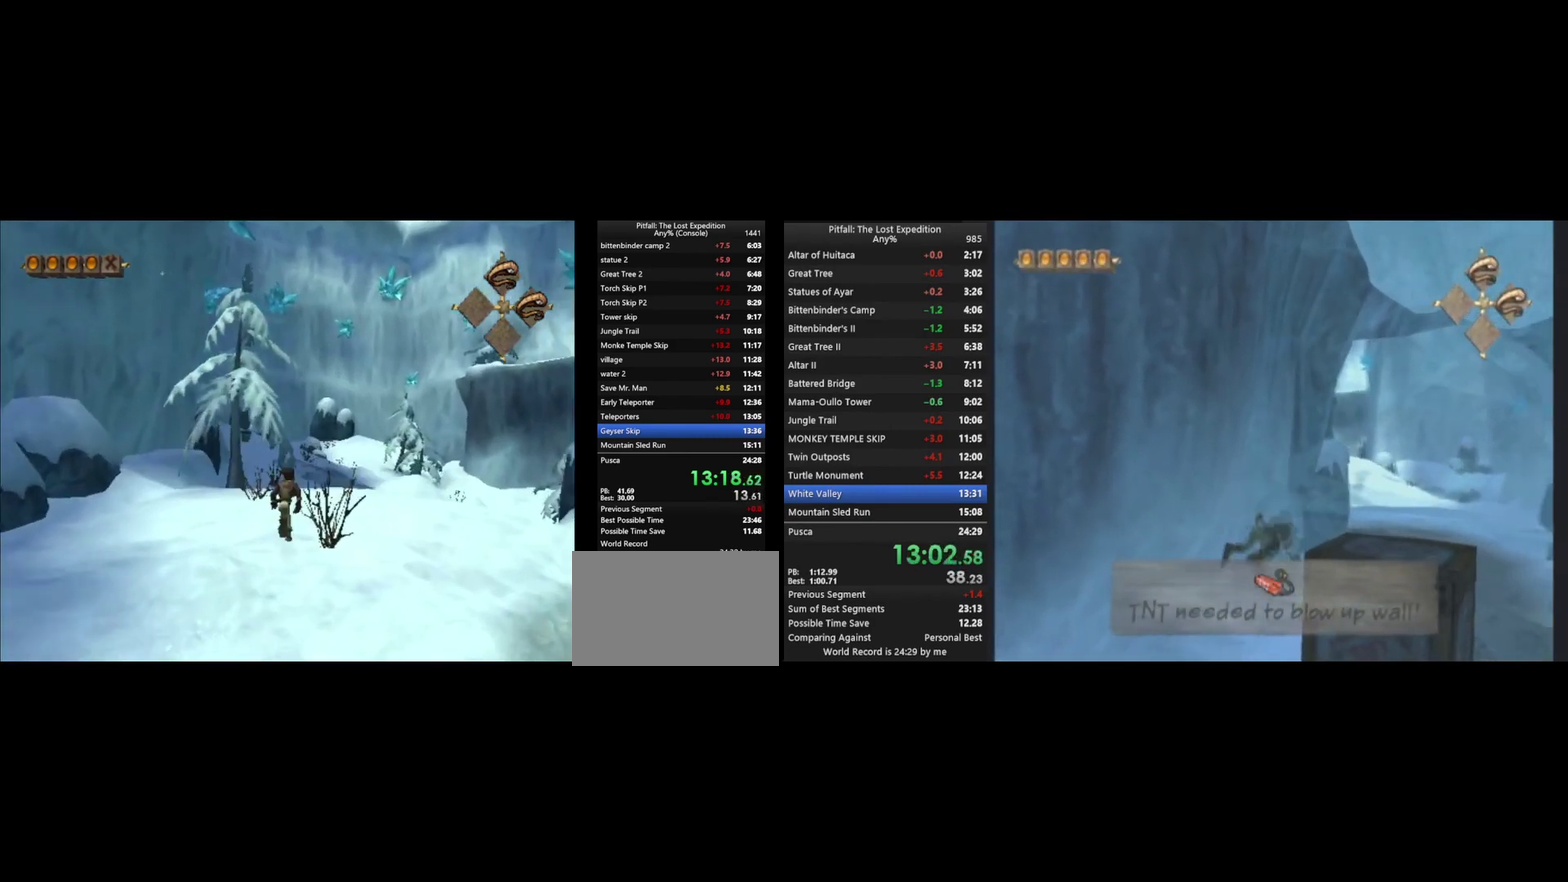
Gameplay with a controller (Nintendo layout); each line is a JSON object with the inputs held at the frame after it. "events" lists button and stick changes between this image and that frame as [ms after this image, input, new state], when the widget could be followed in between. Not read: L3 R3.
{"buttons": [], "left_stick": "up", "right_stick": "center", "events": [[33, "R1", "up"], [100, "X", "up"], [233, "X", "down"], [367, "X", "up"]]}
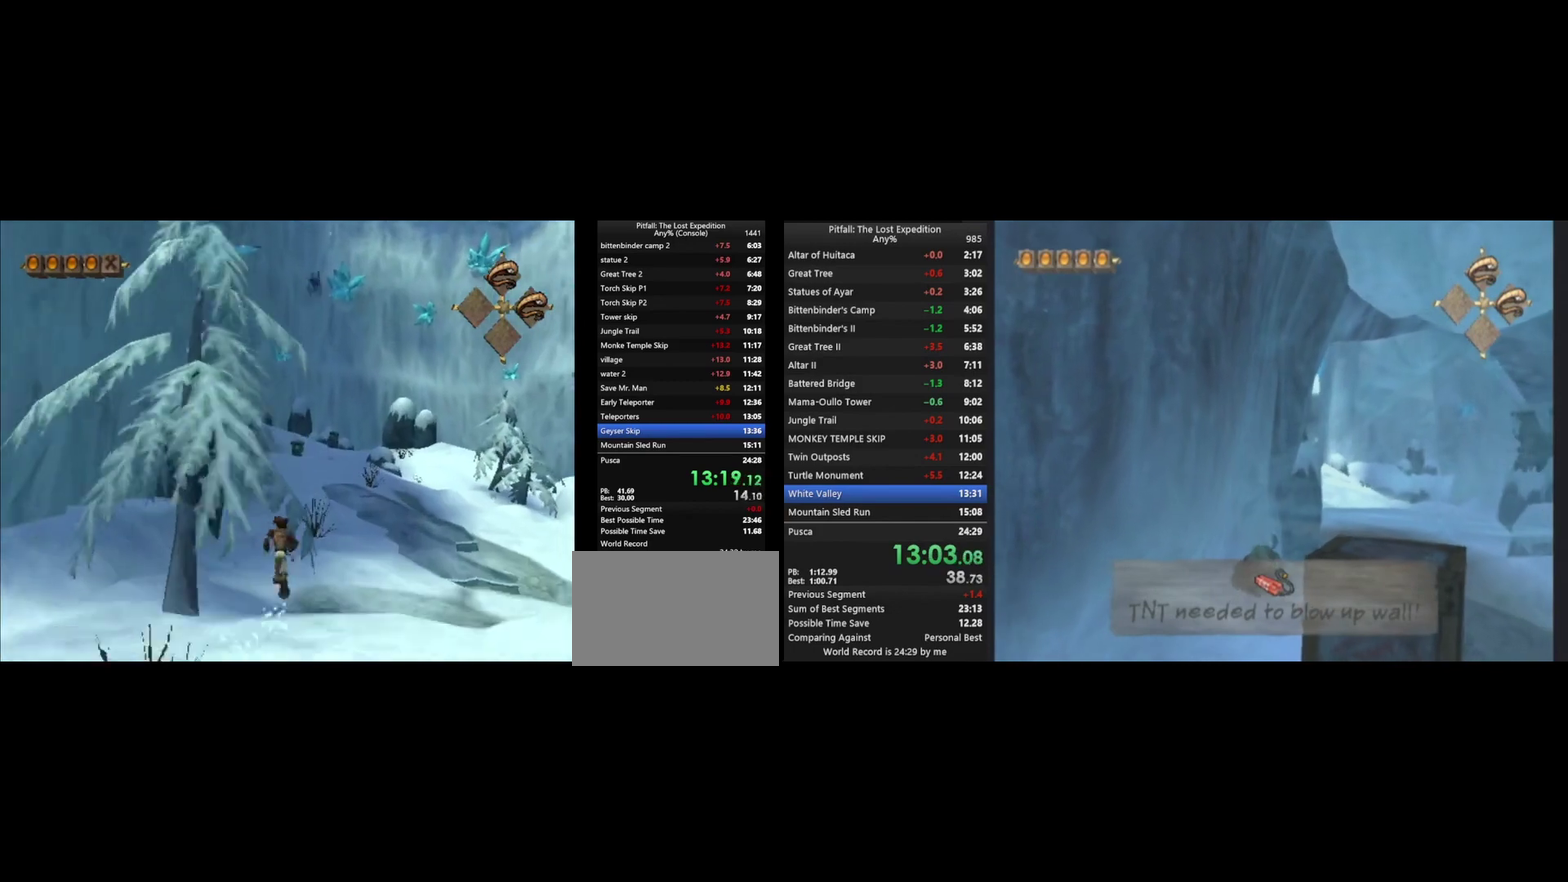
{"buttons": [], "left_stick": "up", "right_stick": "center", "events": [[433, "X", "down"], [500, "X", "up"]]}
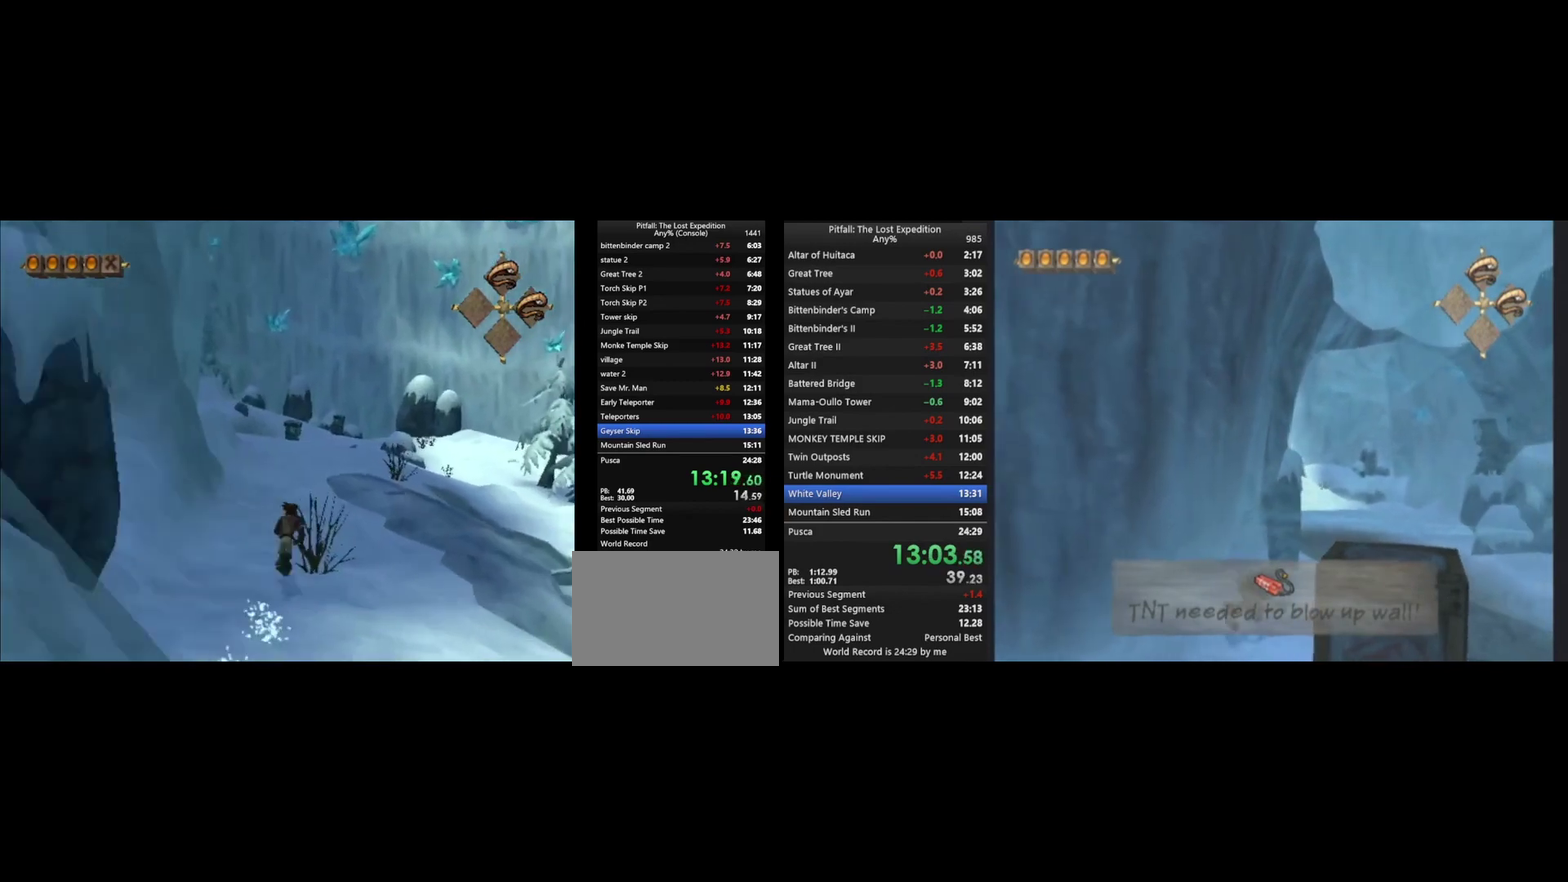
{"buttons": [], "left_stick": "up", "right_stick": "center", "events": [[233, "X", "down"], [300, "X", "up"]]}
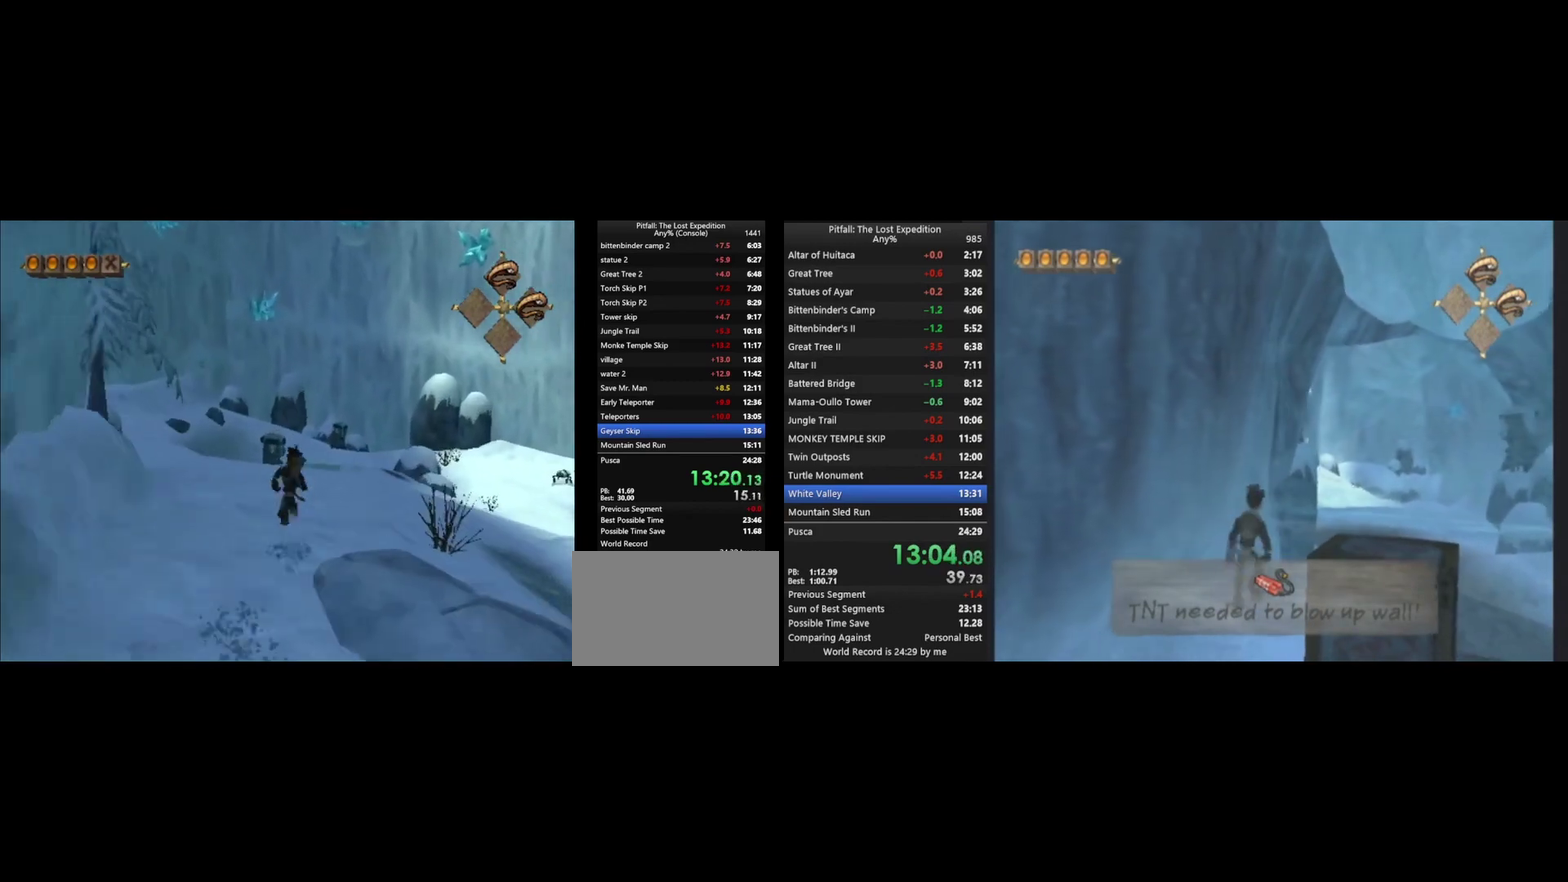
{"buttons": [], "left_stick": "up", "right_stick": "center", "events": [[167, "X", "down"], [233, "X", "up"], [300, "R1", "down"], [500, "R1", "up"]]}
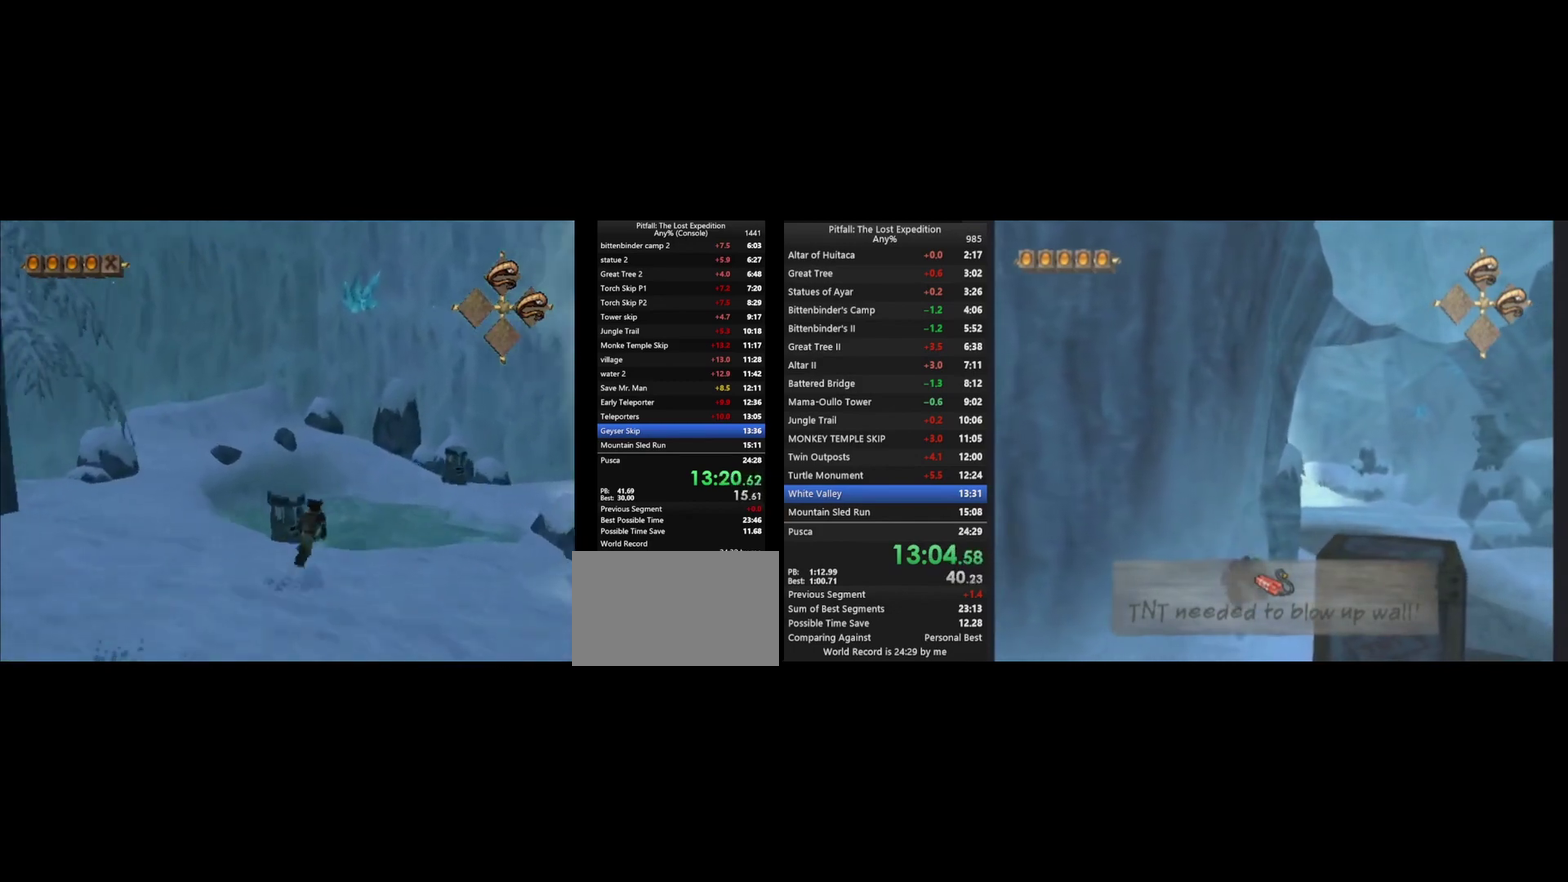
{"buttons": [], "left_stick": "up", "right_stick": "center", "events": [[367, "X", "down"], [433, "X", "up"]]}
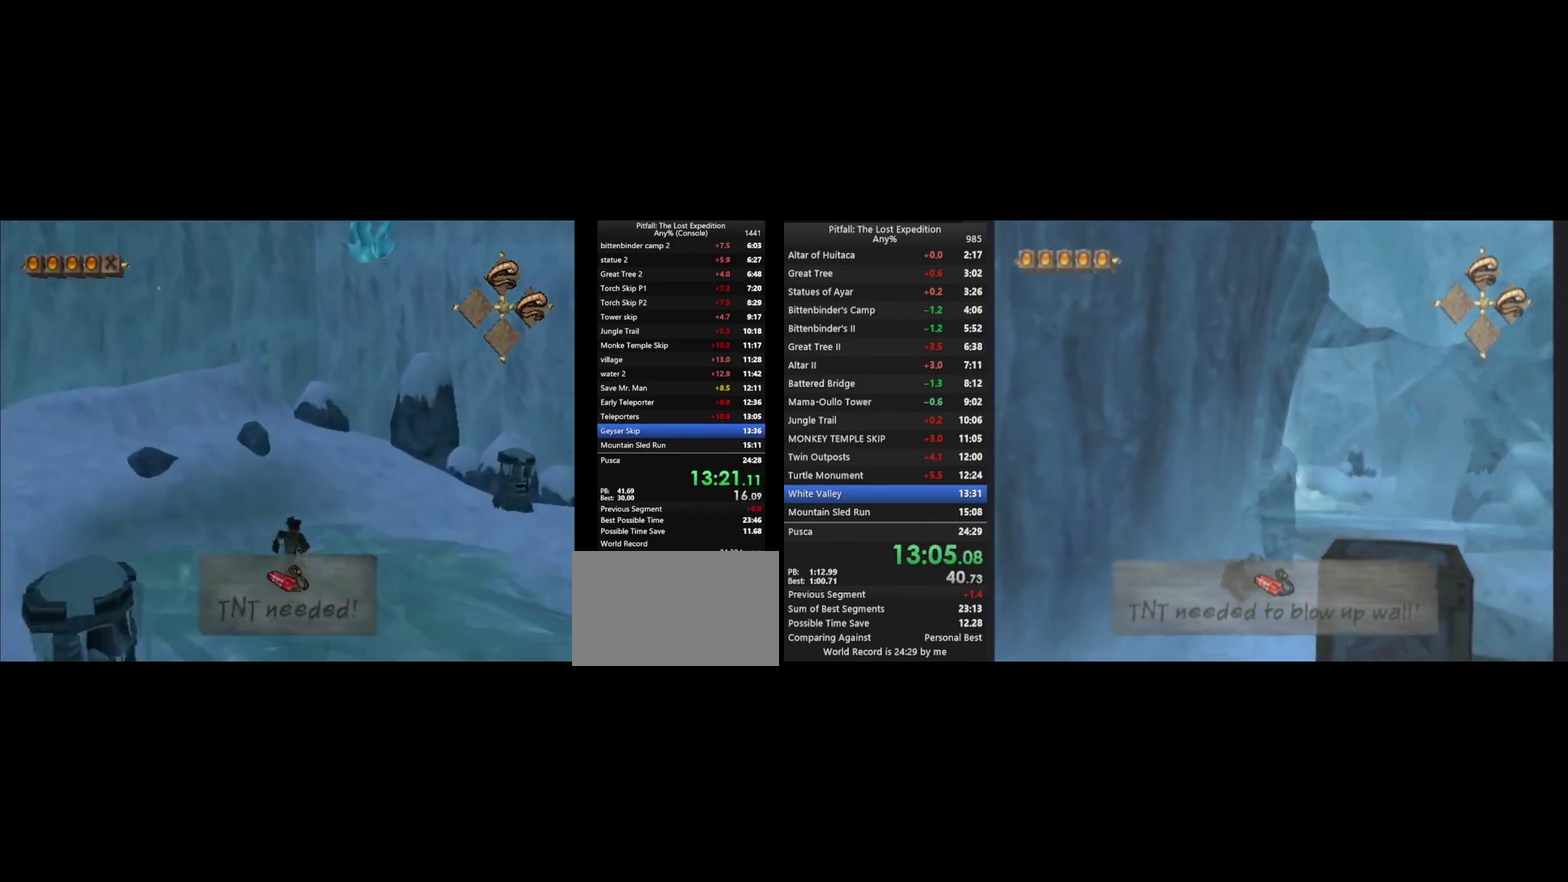
{"buttons": ["X"], "left_stick": "center", "right_stick": "center", "events": [[200, "left_stick", "right"], [333, "left_stick", "down-left"], [433, "left_stick", "center"], [500, "X", "down"]]}
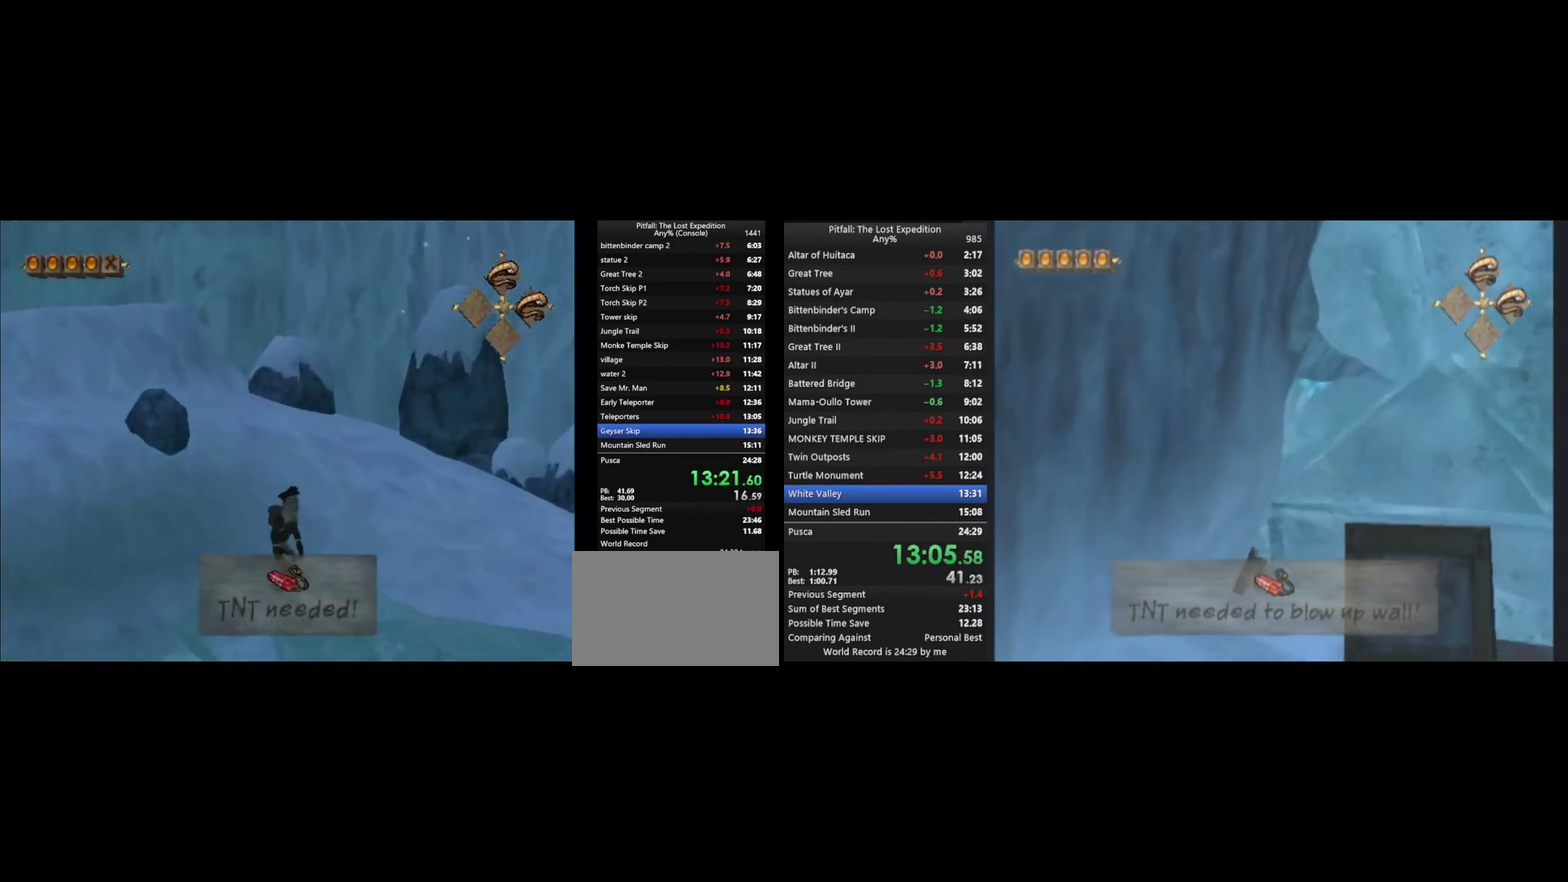
{"buttons": [], "left_stick": "center", "right_stick": "center", "events": [[67, "X", "up"], [100, "DPAD_UP", "down"], [267, "DPAD_UP", "up"]]}
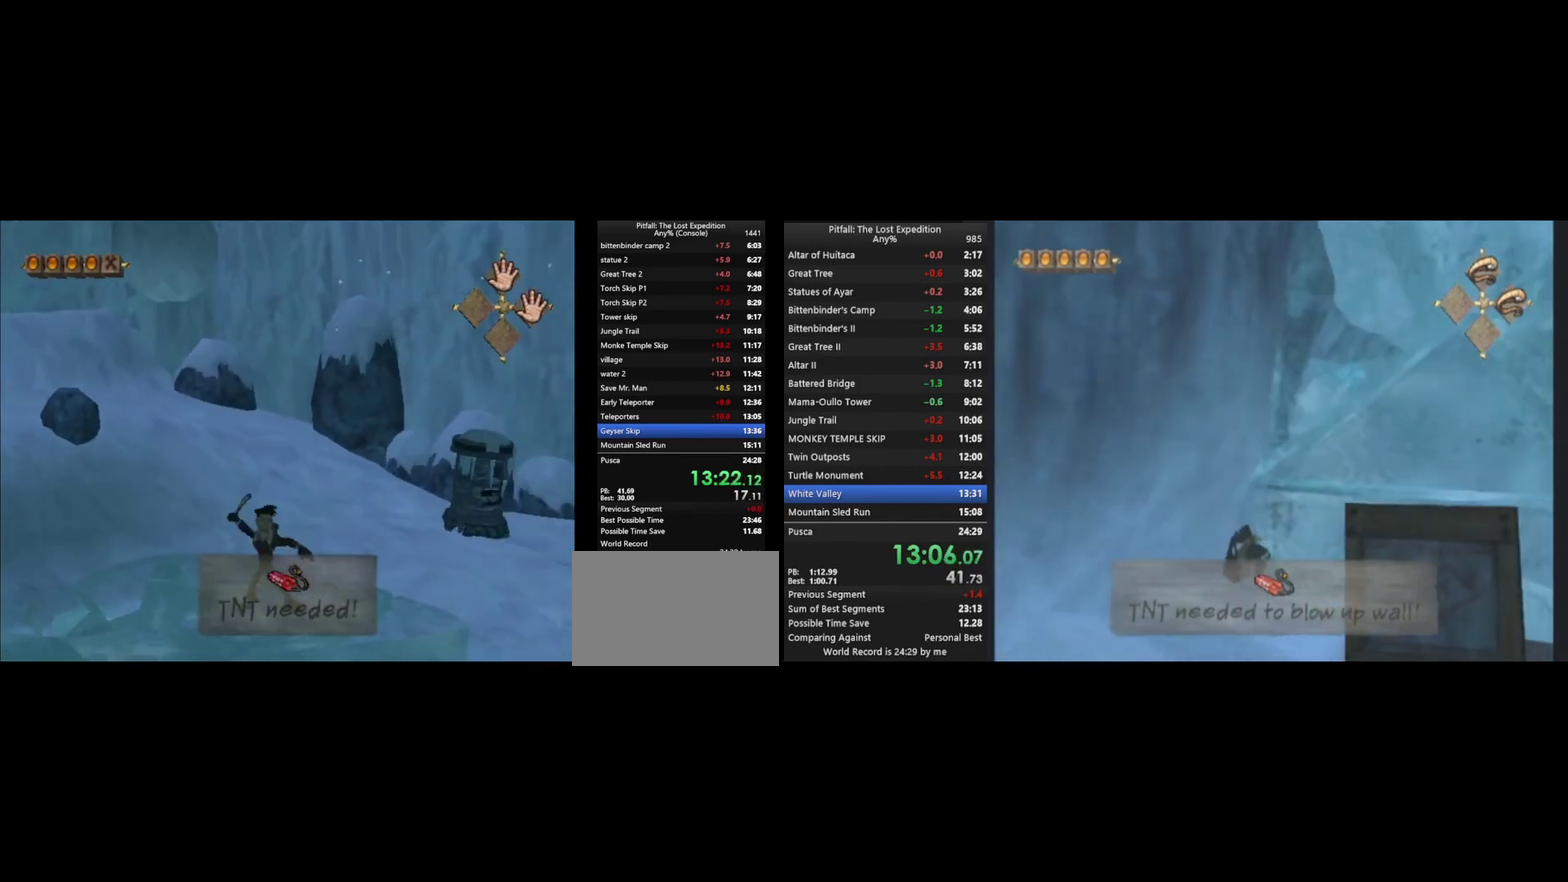
{"buttons": ["DPAD_UP"], "left_stick": "center", "right_stick": "center", "events": [[433, "DPAD_UP", "down"]]}
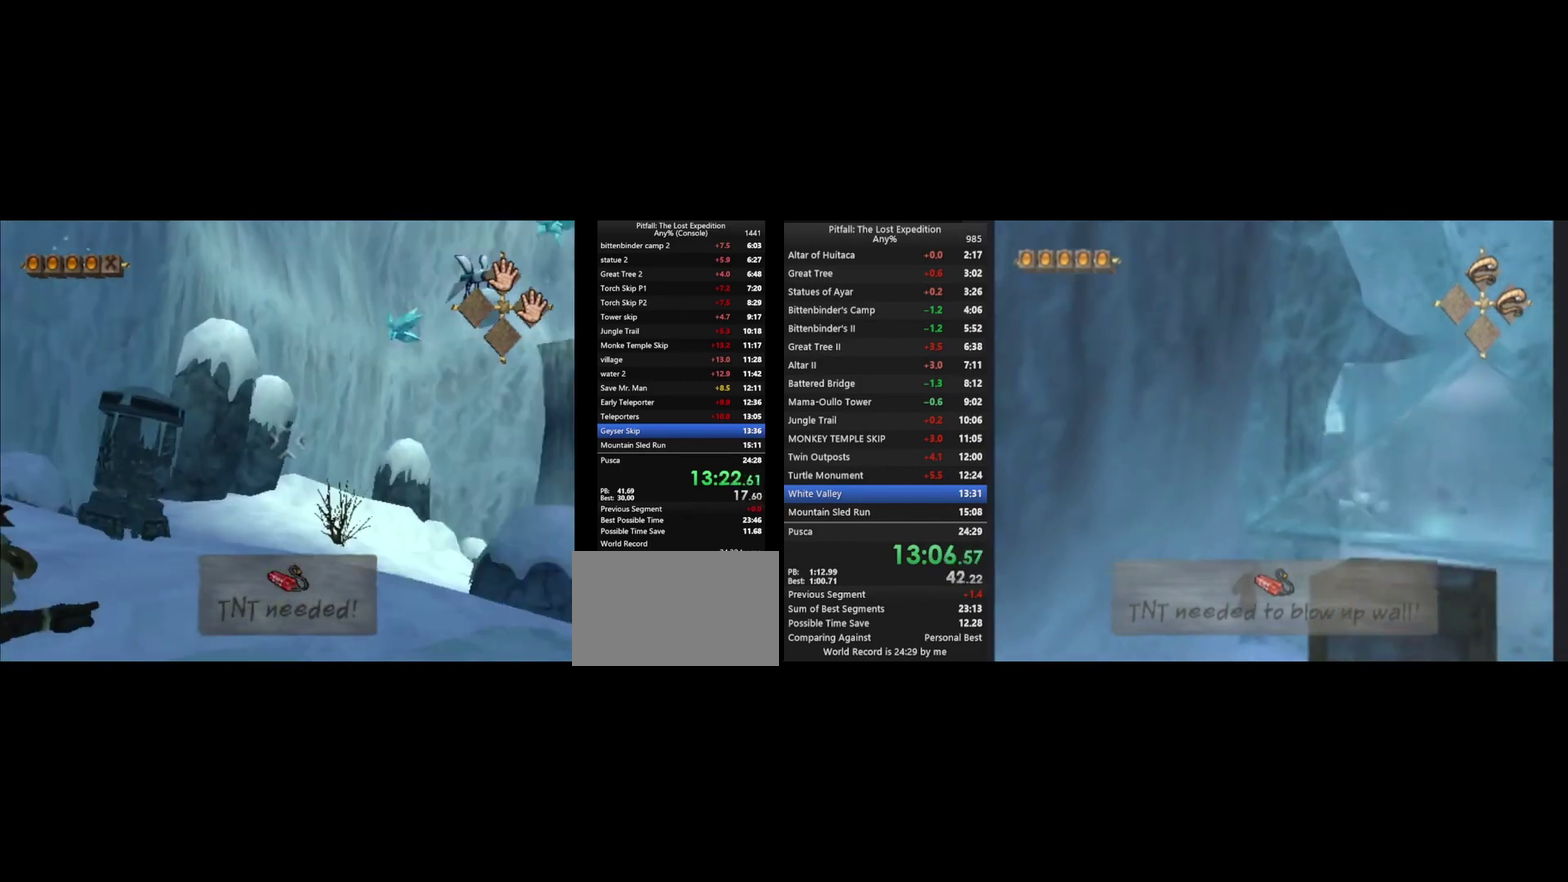
{"buttons": ["R1"], "left_stick": "down-left", "right_stick": "center", "events": [[67, "DPAD_UP", "up"], [100, "R1", "down"], [333, "left_stick", "down"], [367, "A", "down"], [400, "left_stick", "down-left"], [433, "A", "up"]]}